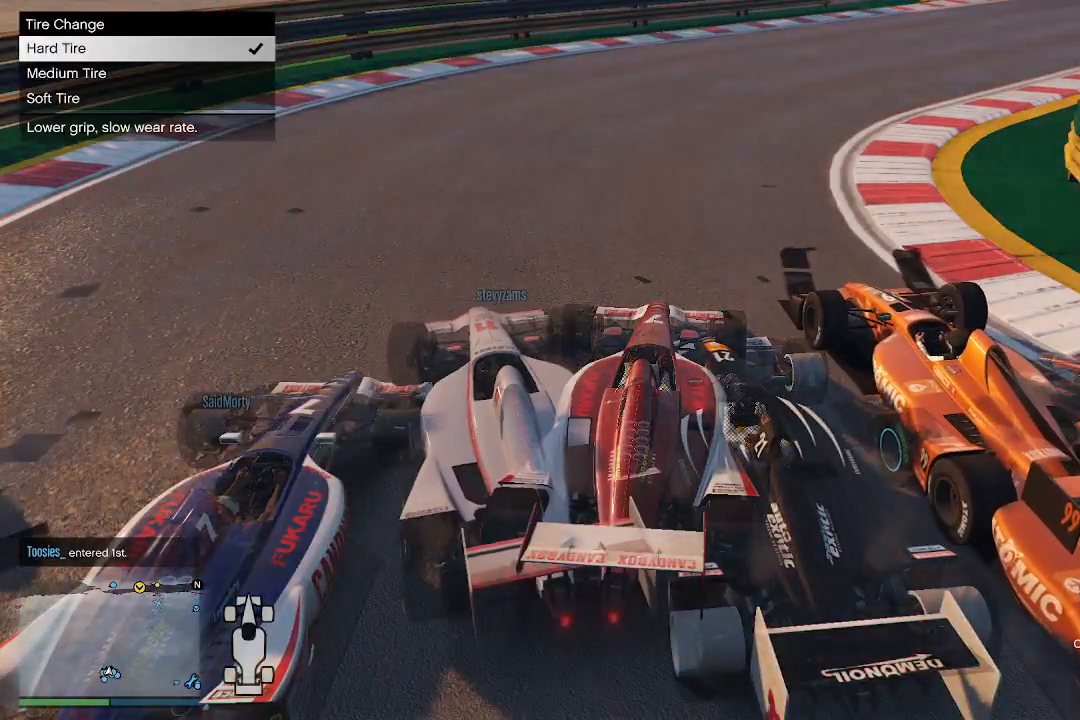
Gameplay with a controller (Xbox layout); each line is a JSON object with the inputs held at the frame after it. "events" lists button and stick changes between this image and that frame as [ms after this image, input, new state], when the widget could be followed in between.
{"buttons": [], "left_stick": "center", "right_stick": "center", "events": [[367, "DPAD_UP", "down"], [433, "DPAD_UP", "up"]]}
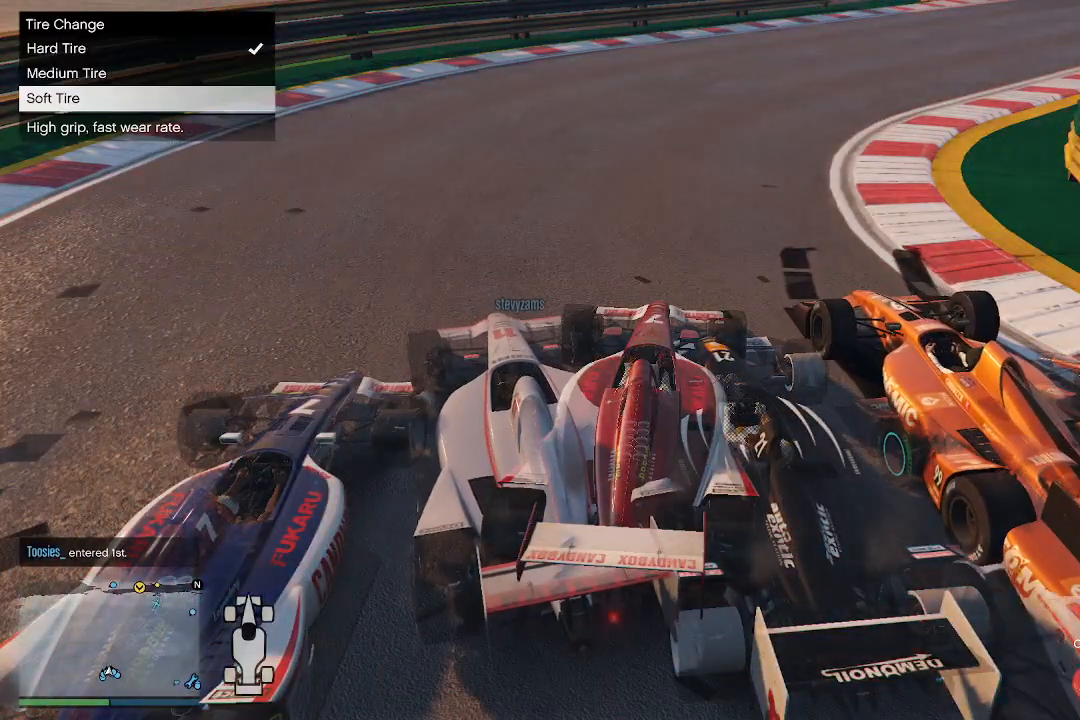
{"buttons": [], "left_stick": "center", "right_stick": "center", "events": [[167, "A", "down"], [300, "A", "up"]]}
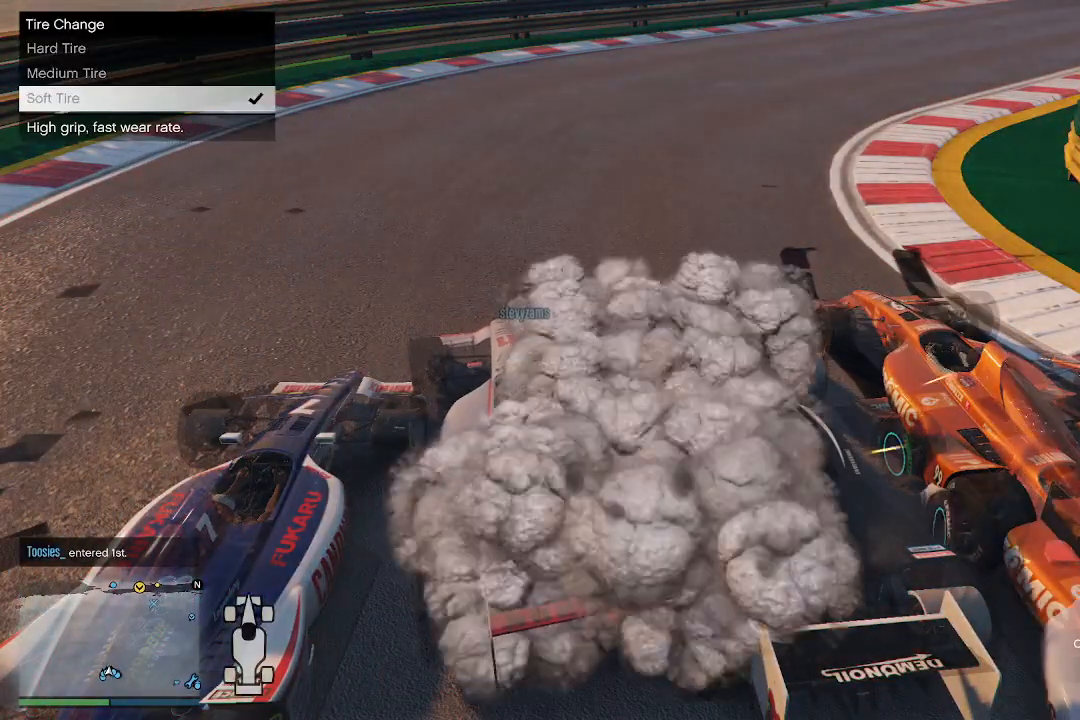
{"buttons": ["DPAD_DOWN"], "left_stick": "center", "right_stick": "center", "events": [[467, "DPAD_DOWN", "down"]]}
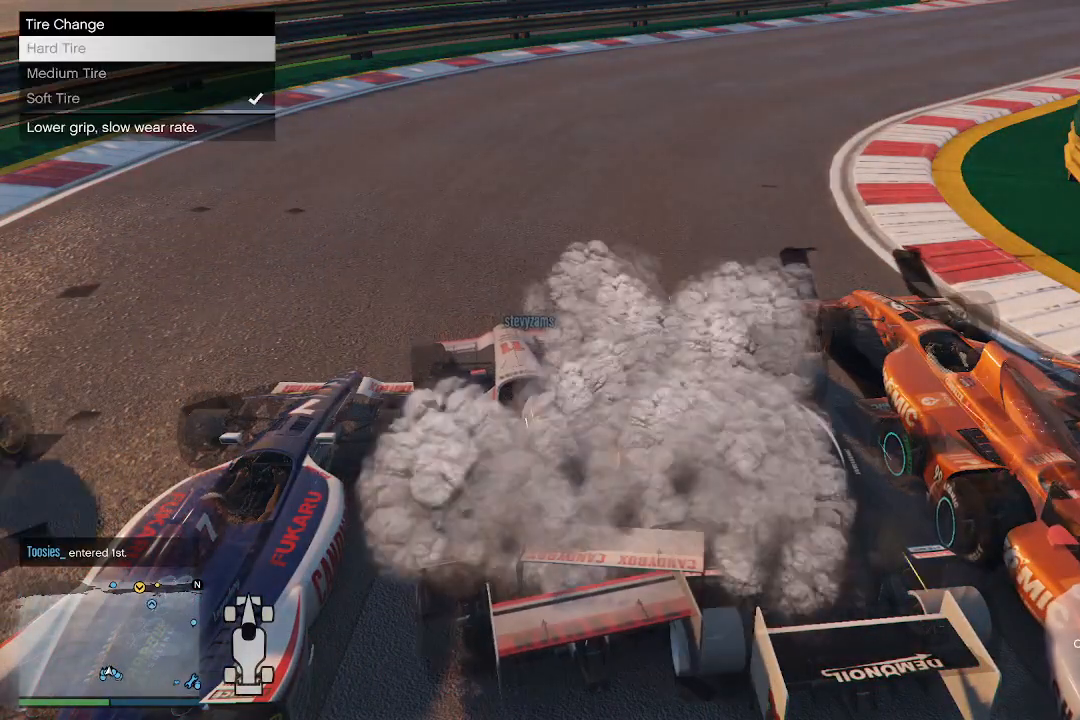
{"buttons": [], "left_stick": "center", "right_stick": "center", "events": [[67, "DPAD_DOWN", "up"]]}
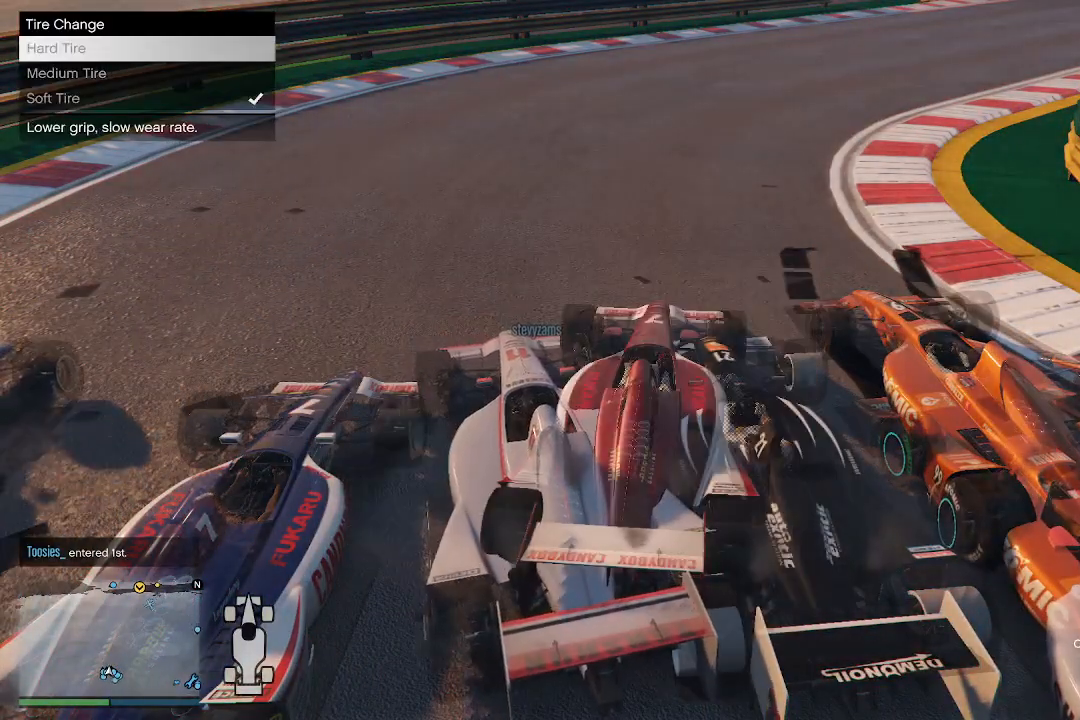
{"buttons": [], "left_stick": "center", "right_stick": "center", "events": []}
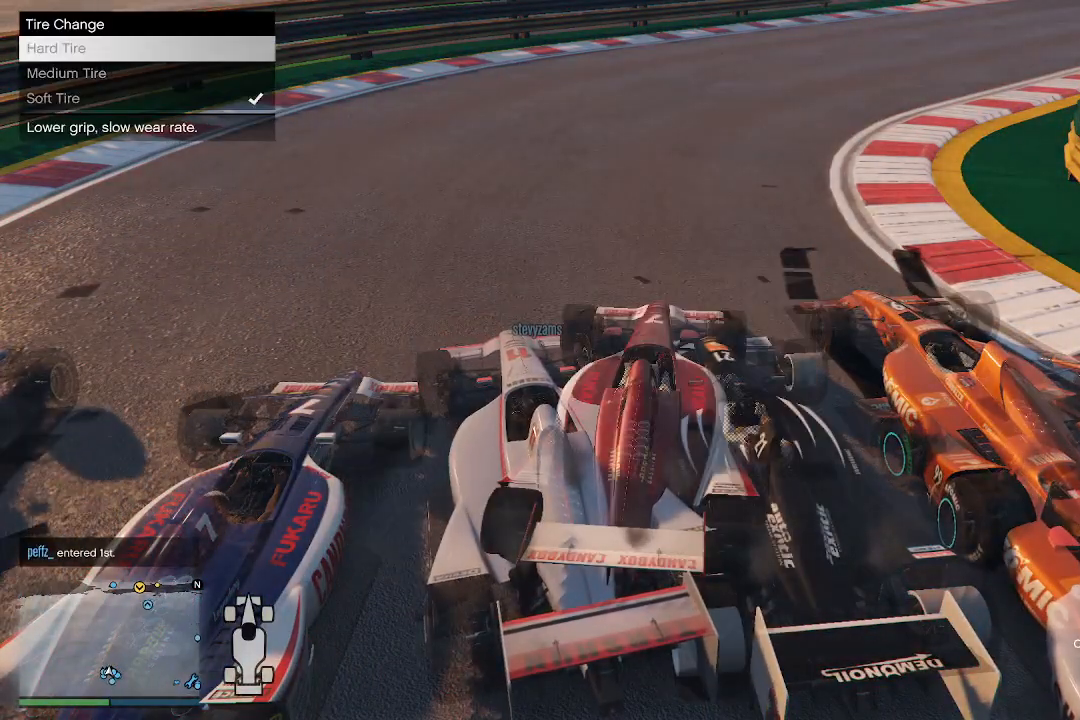
{"buttons": [], "left_stick": "center", "right_stick": "center", "events": []}
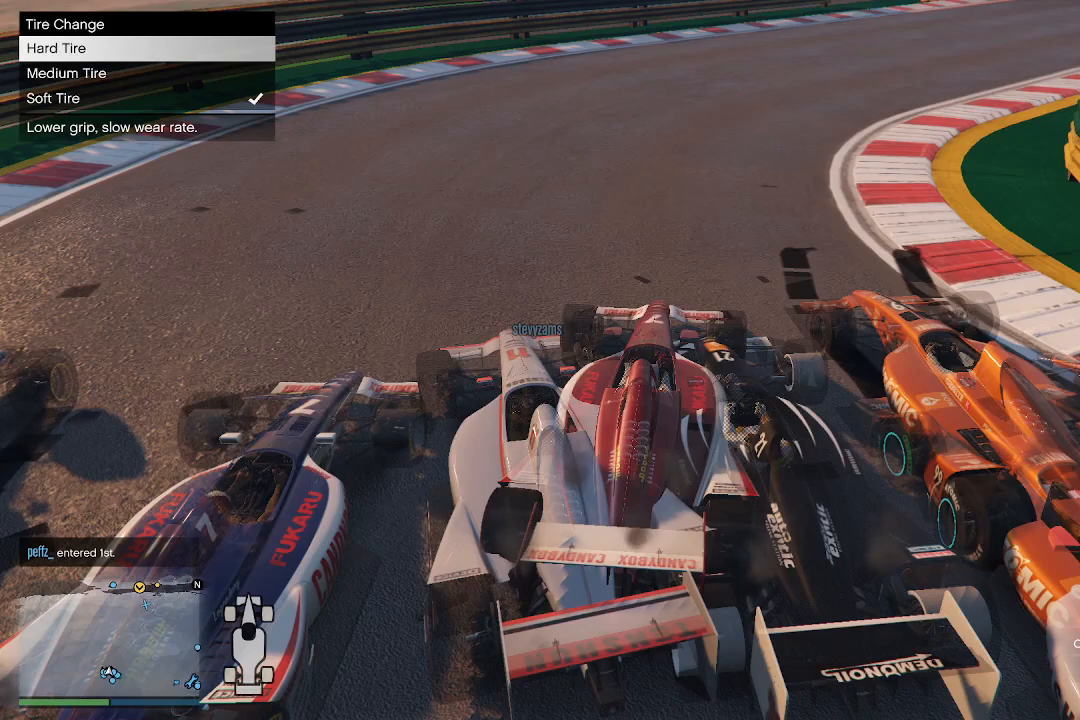
{"buttons": [], "left_stick": "center", "right_stick": "center", "events": [[267, "A", "down"], [400, "A", "up"]]}
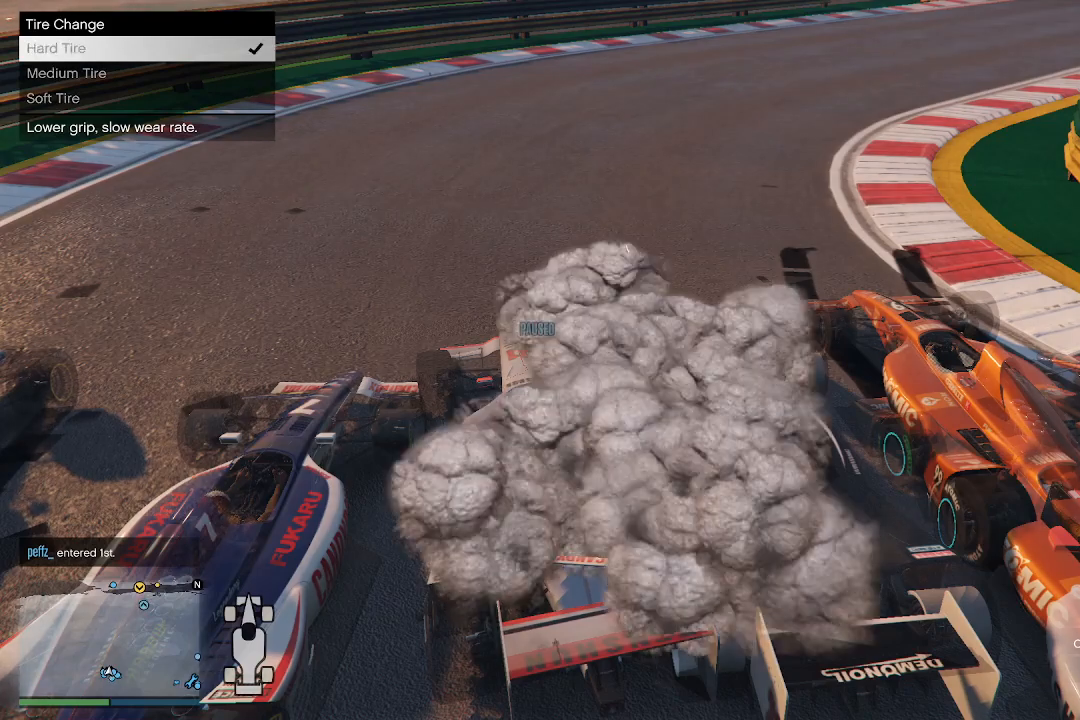
{"buttons": [], "left_stick": "center", "right_stick": "center", "events": []}
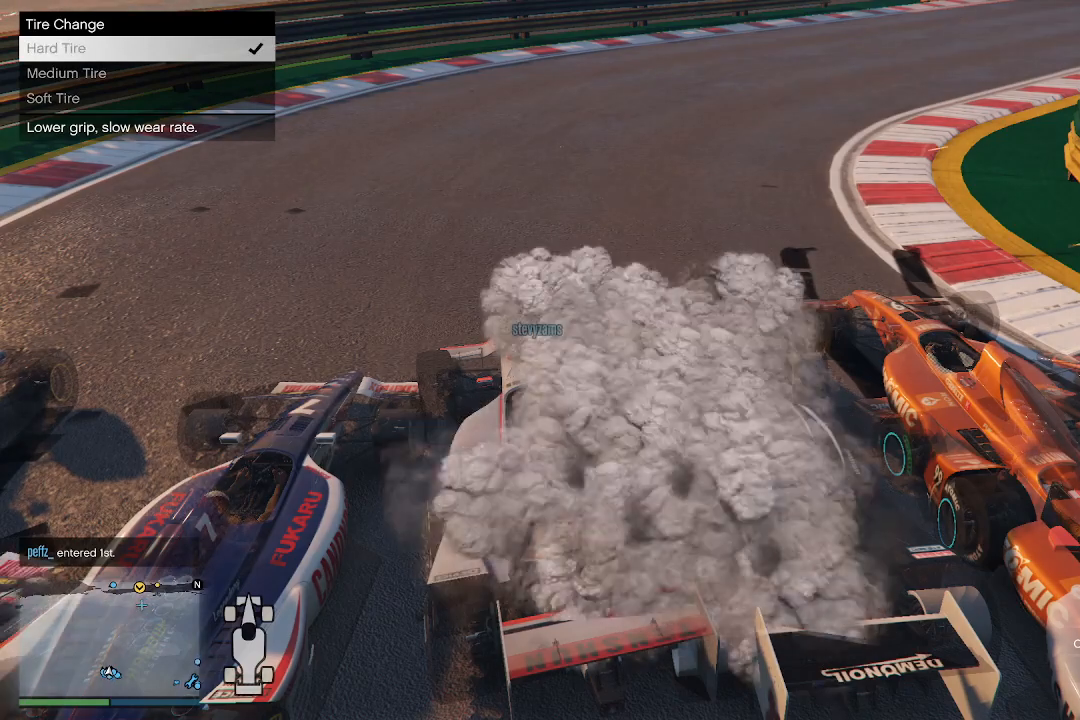
{"buttons": [], "left_stick": "center", "right_stick": "center", "events": []}
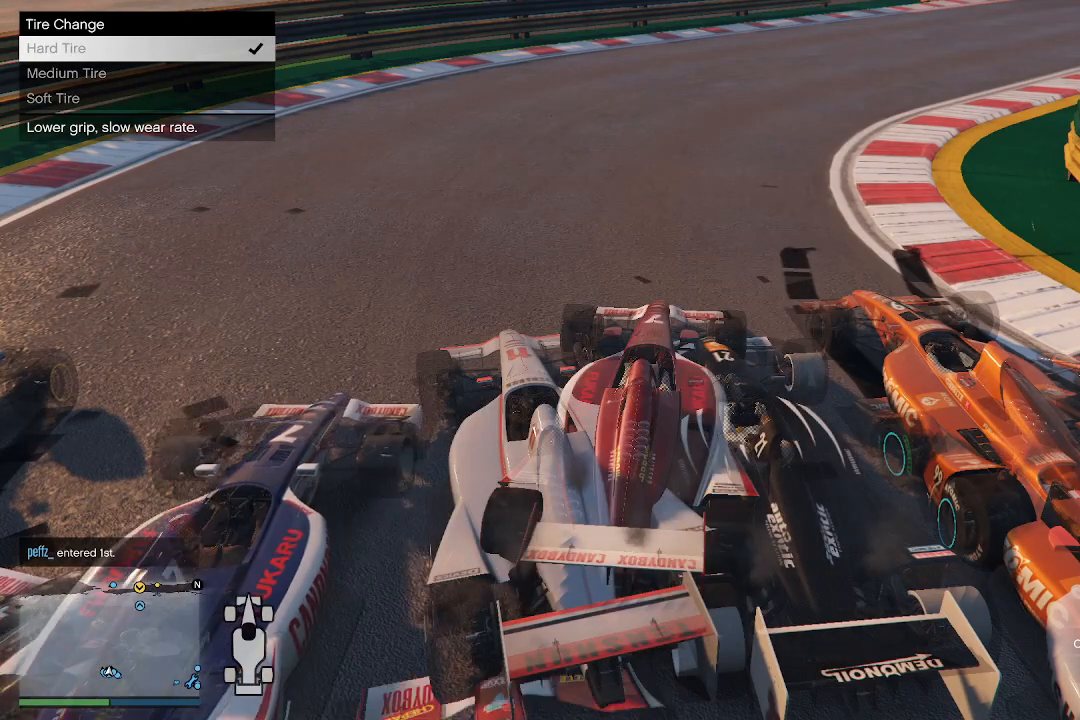
{"buttons": [], "left_stick": "center", "right_stick": "center", "events": []}
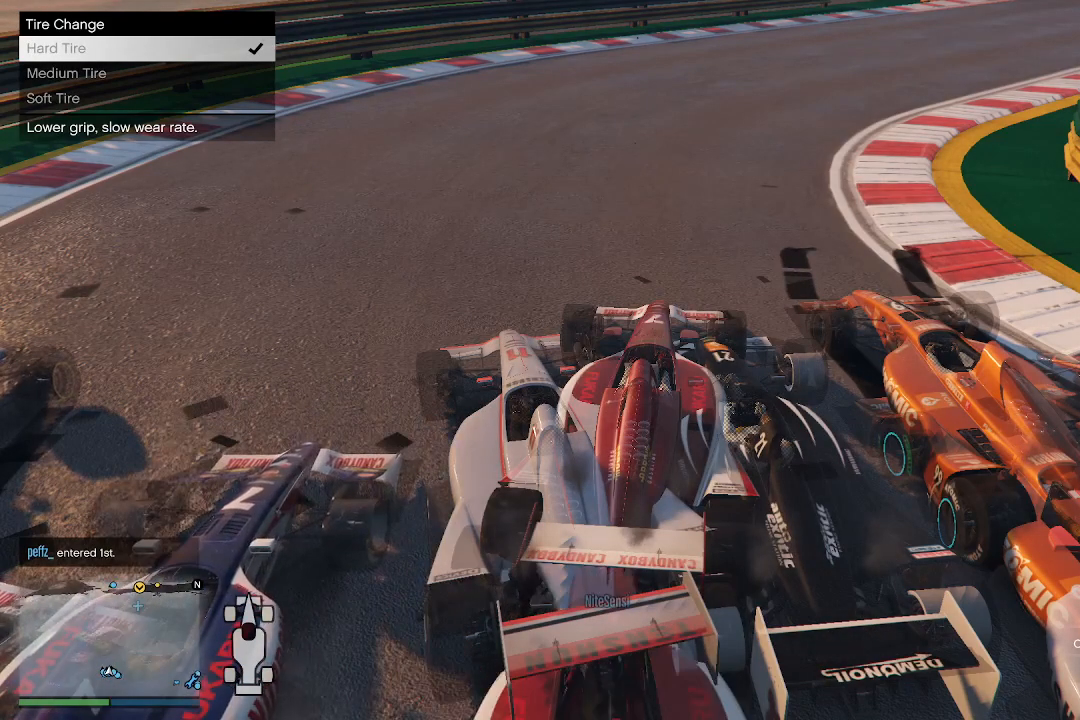
{"buttons": [], "left_stick": "center", "right_stick": "center", "events": []}
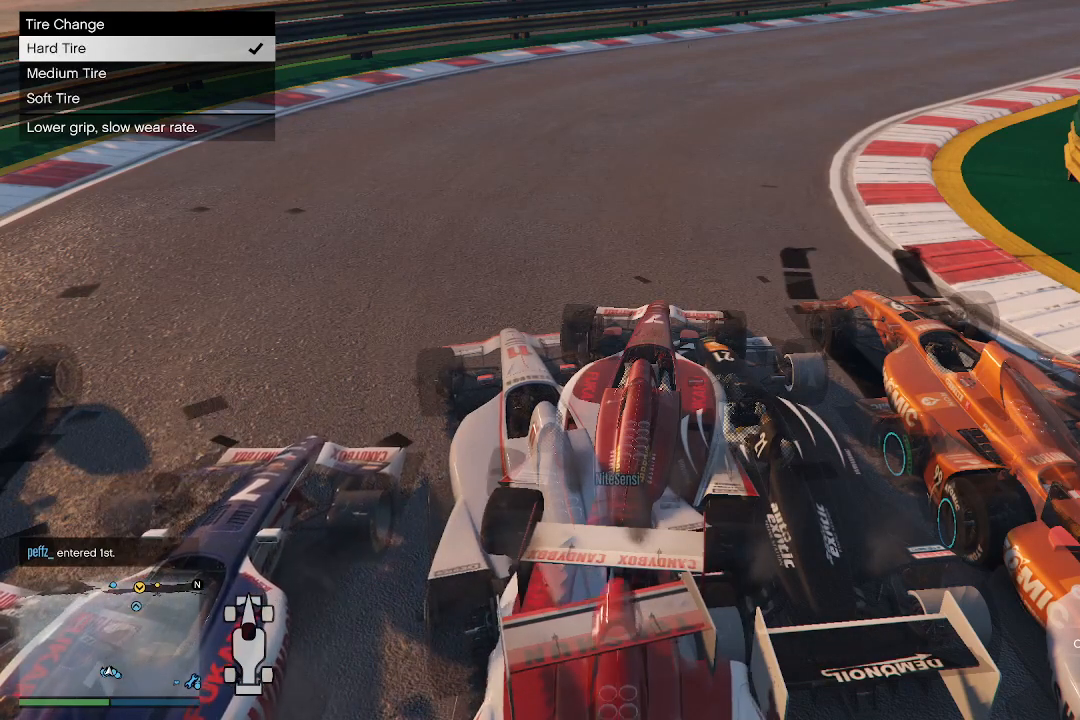
{"buttons": [], "left_stick": "center", "right_stick": "center", "events": []}
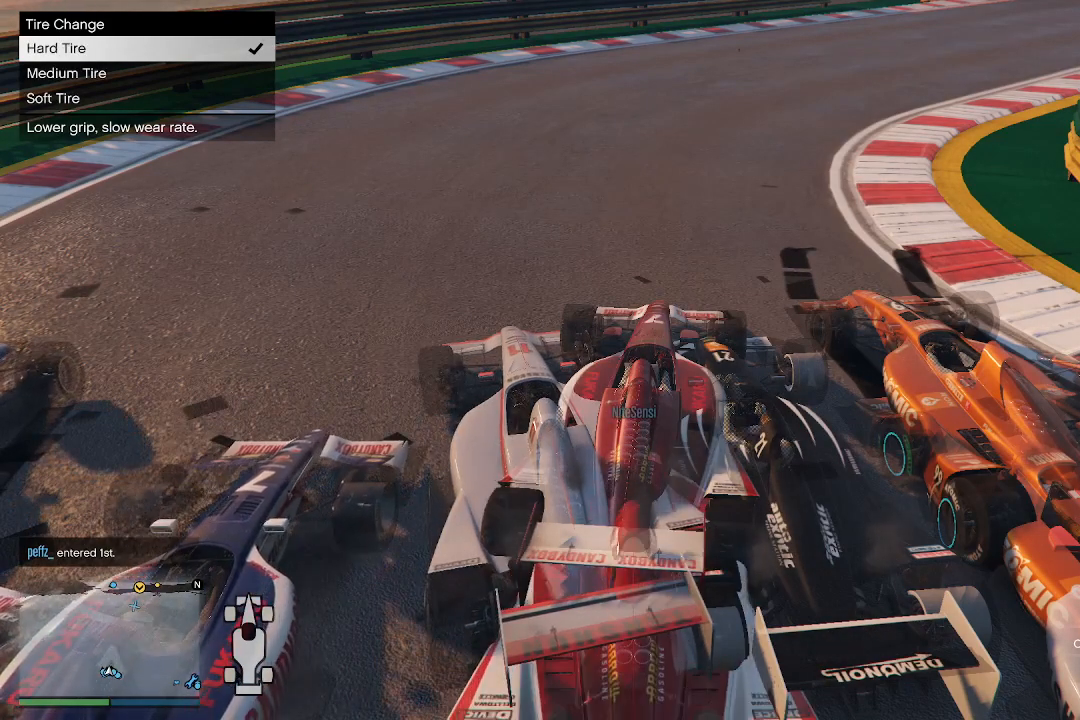
{"buttons": [], "left_stick": "center", "right_stick": "center", "events": []}
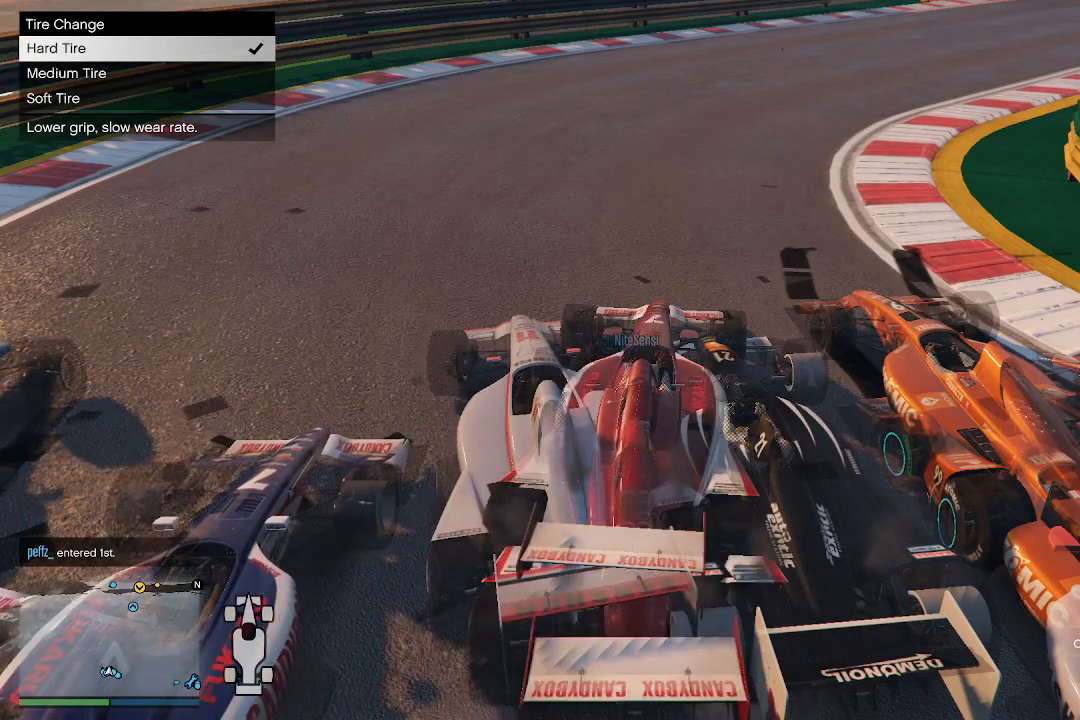
{"buttons": [], "left_stick": "center", "right_stick": "center", "events": []}
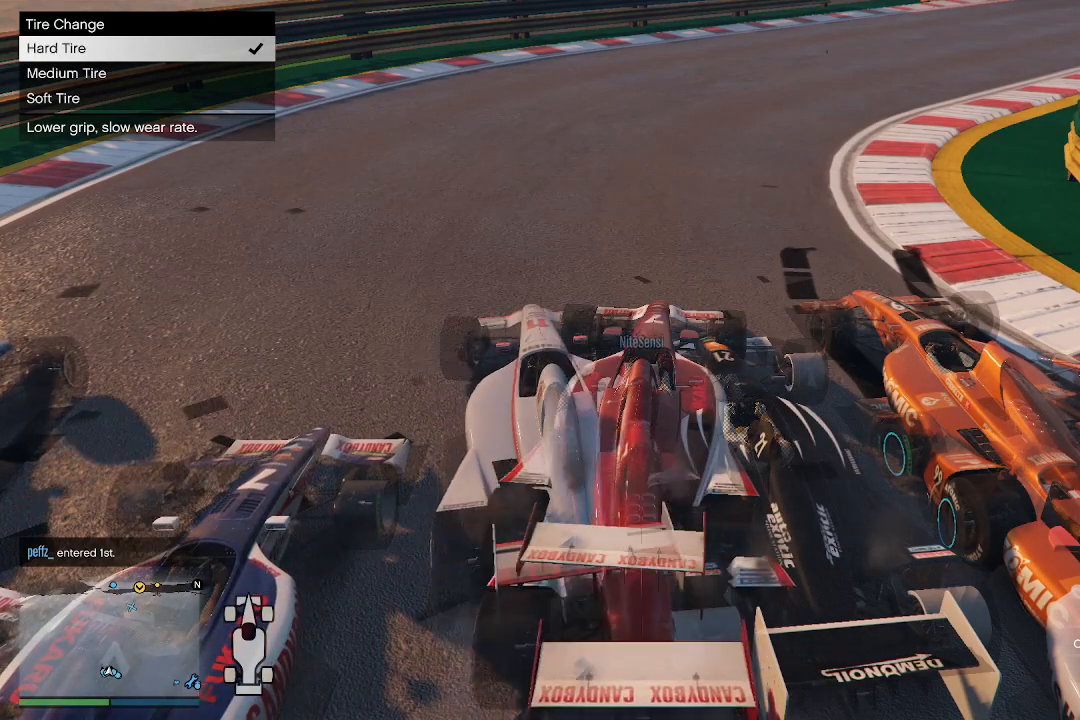
{"buttons": [], "left_stick": "center", "right_stick": "center", "events": []}
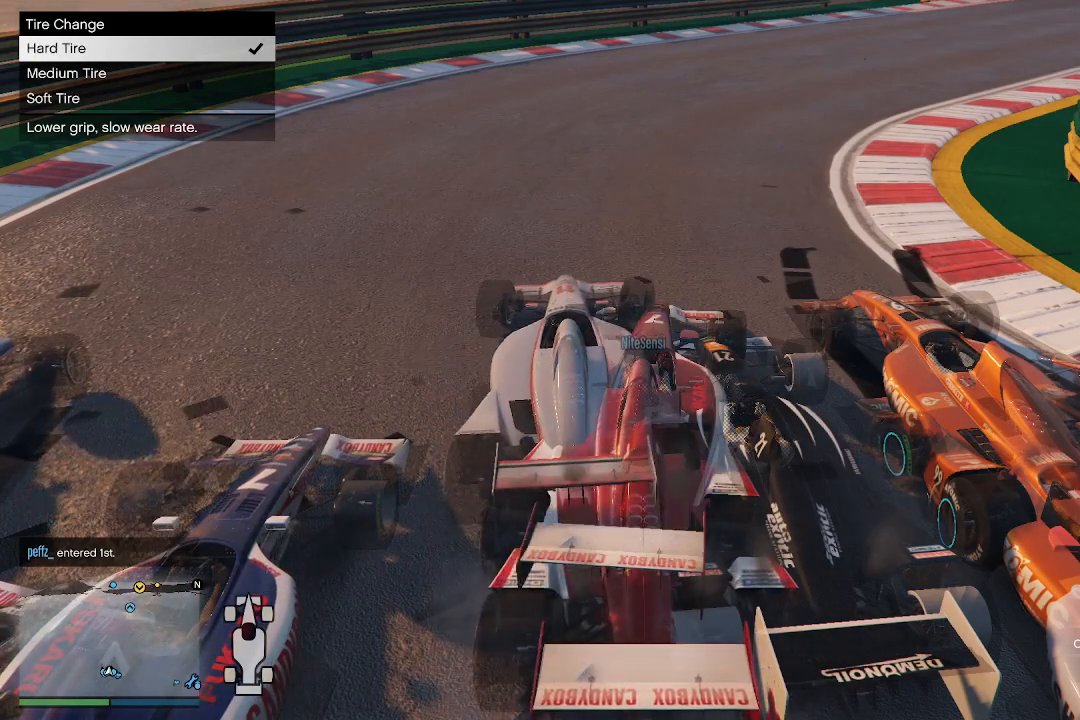
{"buttons": [], "left_stick": "center", "right_stick": "center", "events": []}
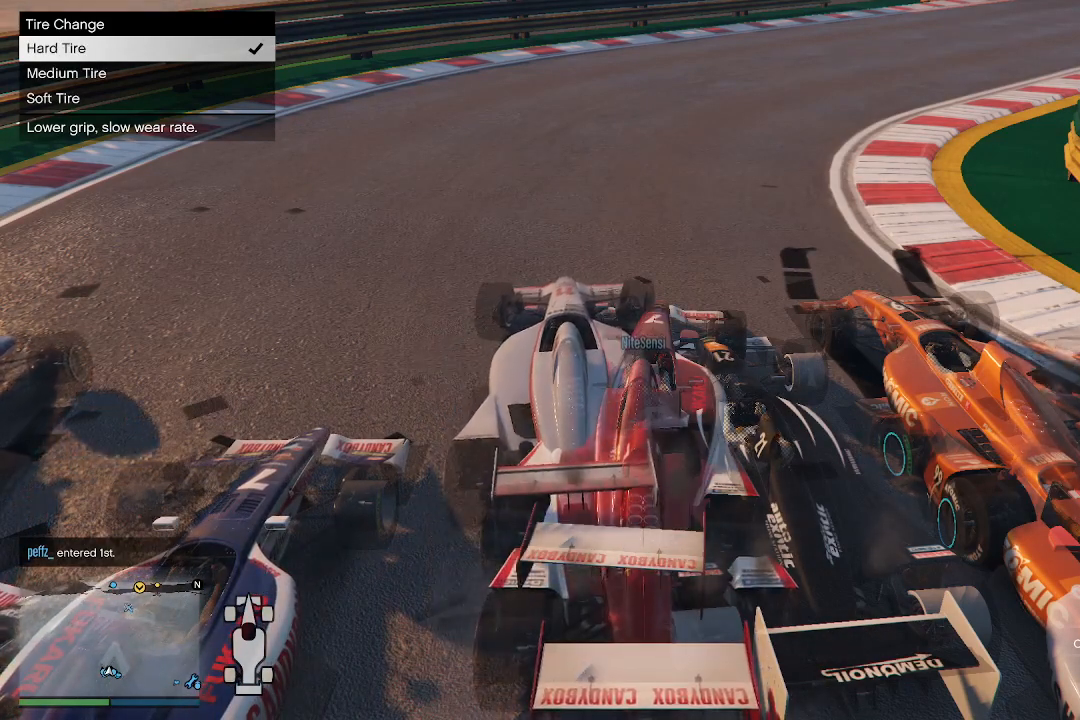
{"buttons": ["R1"], "left_stick": "center", "right_stick": "center", "events": [[100, "R1", "down"]]}
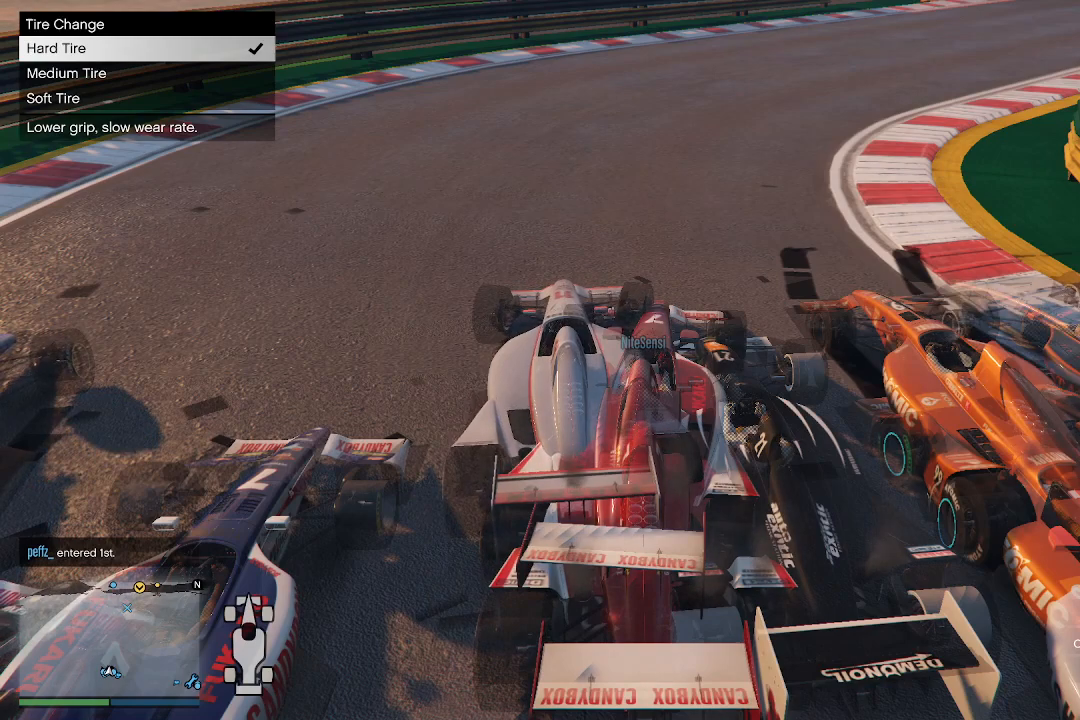
{"buttons": ["R1", "R2"], "left_stick": "center", "right_stick": "center", "events": [[167, "R2", "down"]]}
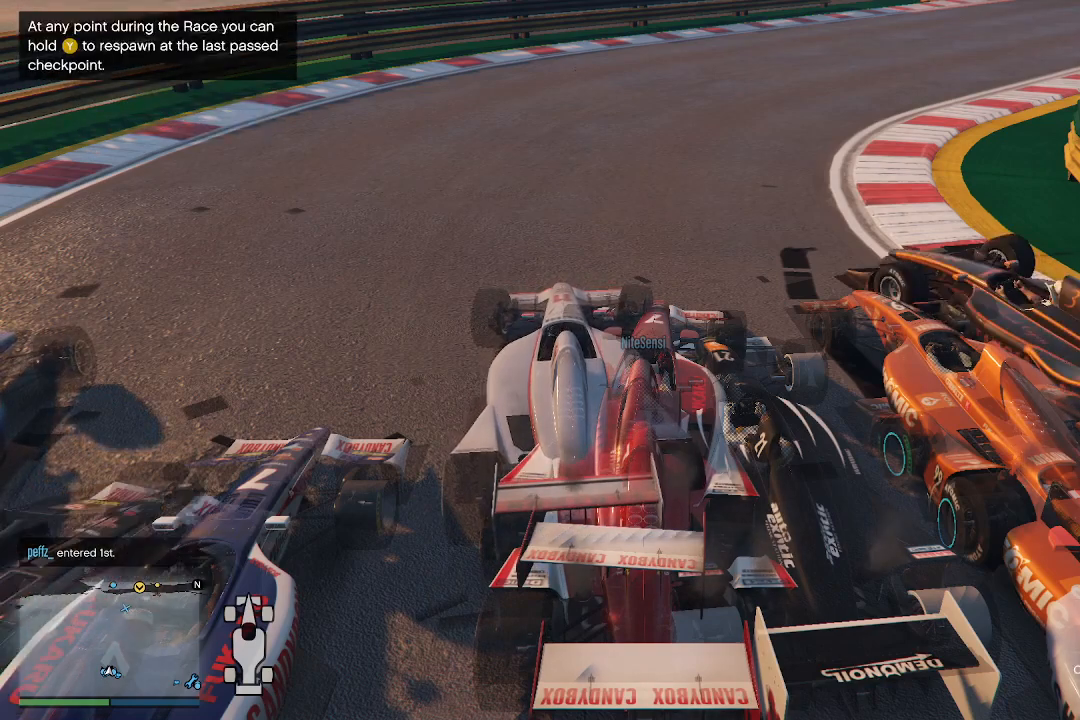
{"buttons": ["R1", "R2"], "left_stick": "center", "right_stick": "center", "events": []}
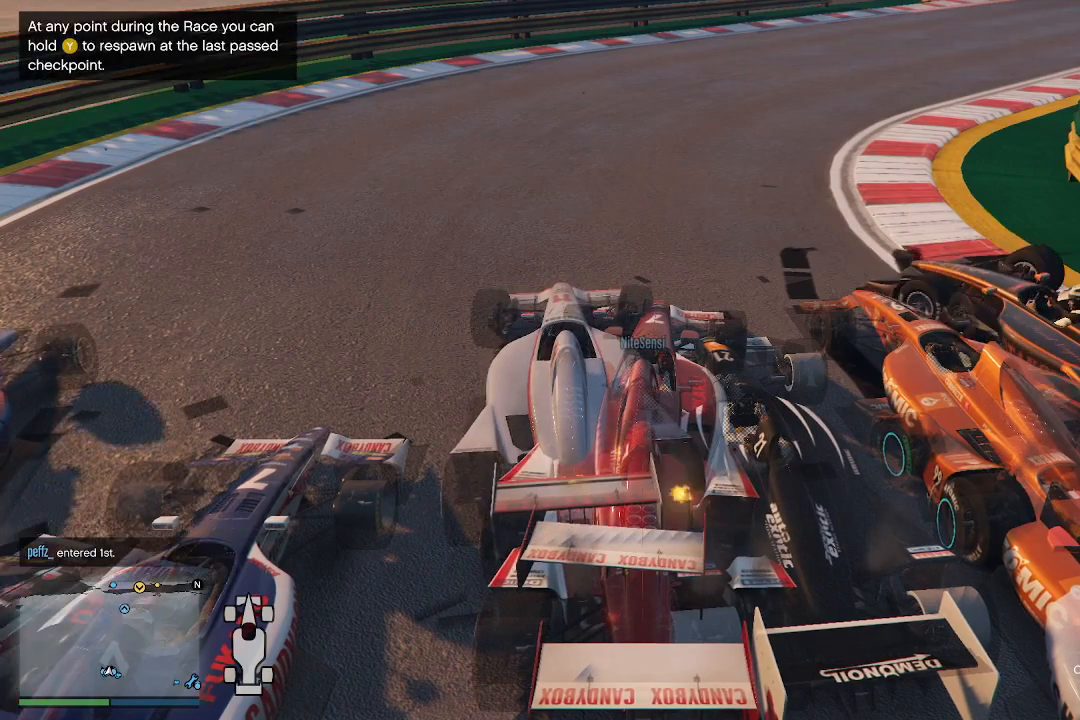
{"buttons": ["R1", "R2"], "left_stick": "center", "right_stick": "center", "events": []}
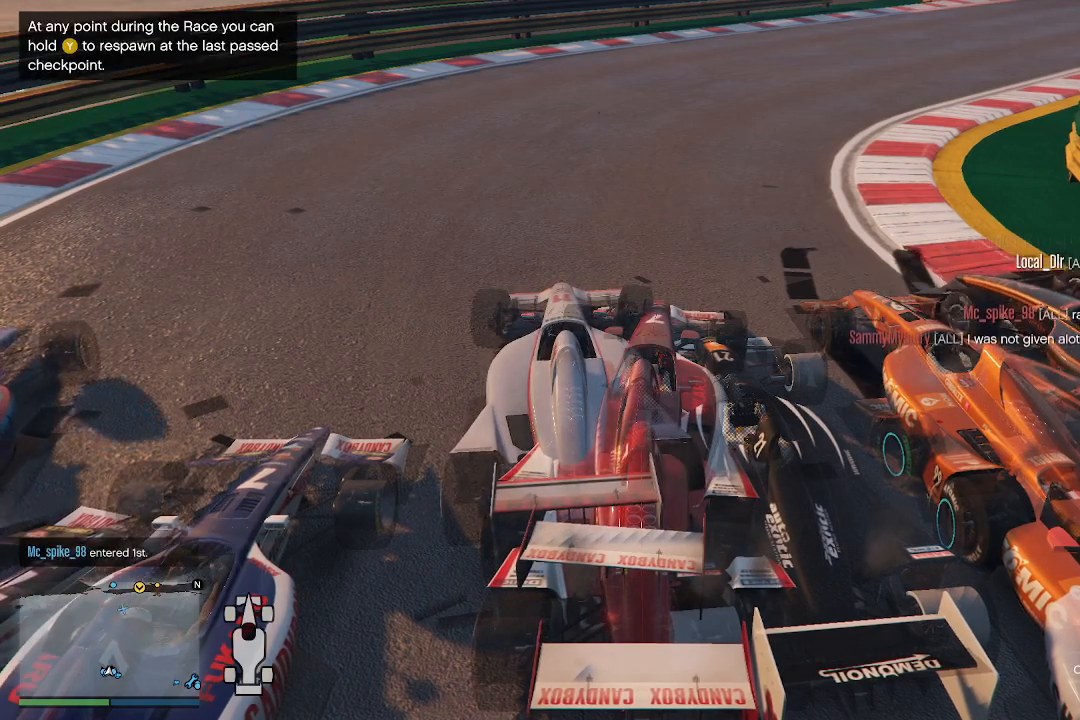
{"buttons": ["R1", "R2"], "left_stick": "center", "right_stick": "center", "events": []}
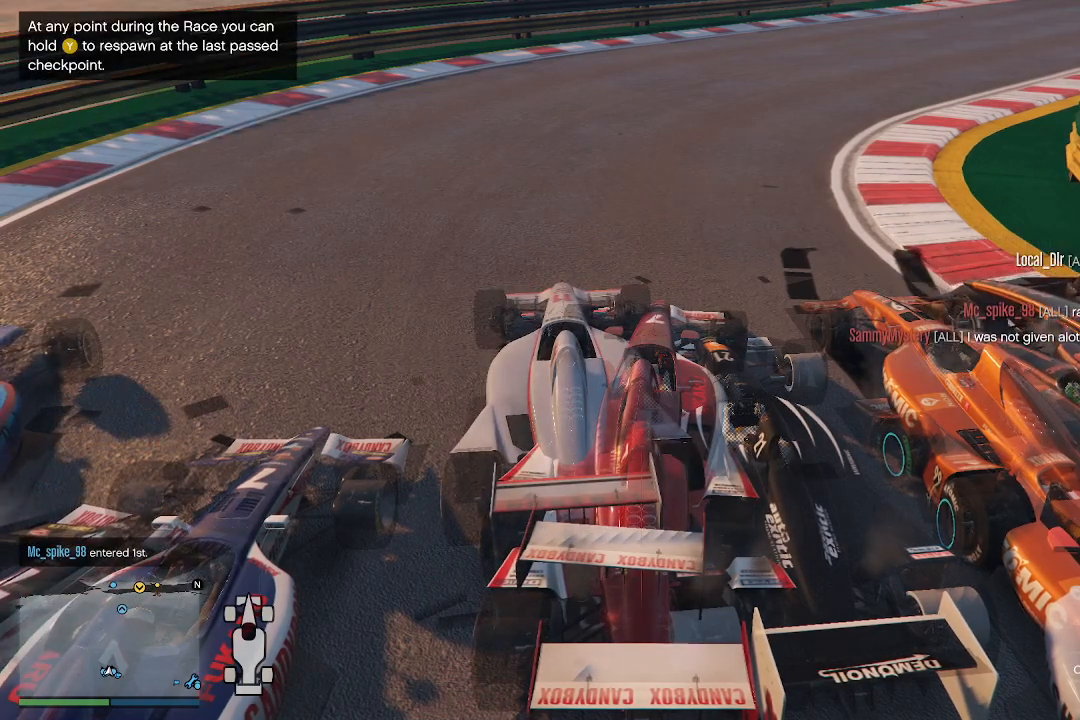
{"buttons": ["R1", "R2"], "left_stick": "center", "right_stick": "center", "events": []}
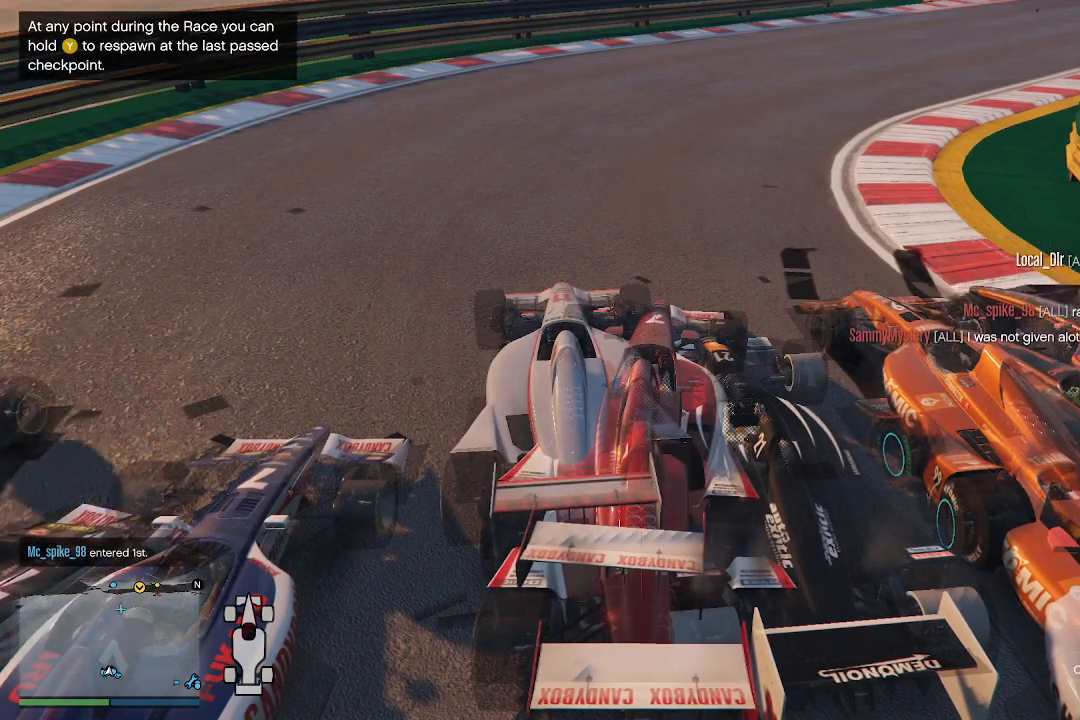
{"buttons": ["R1", "R2"], "left_stick": "center", "right_stick": "center", "events": []}
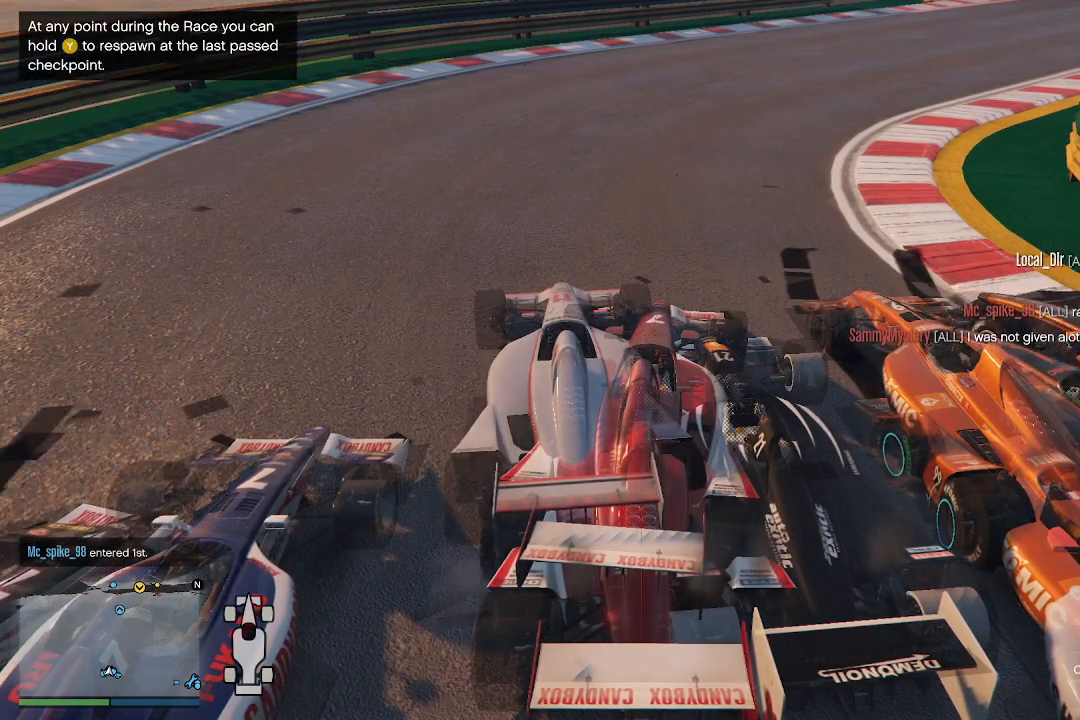
{"buttons": ["R1", "R2"], "left_stick": "center", "right_stick": "center", "events": []}
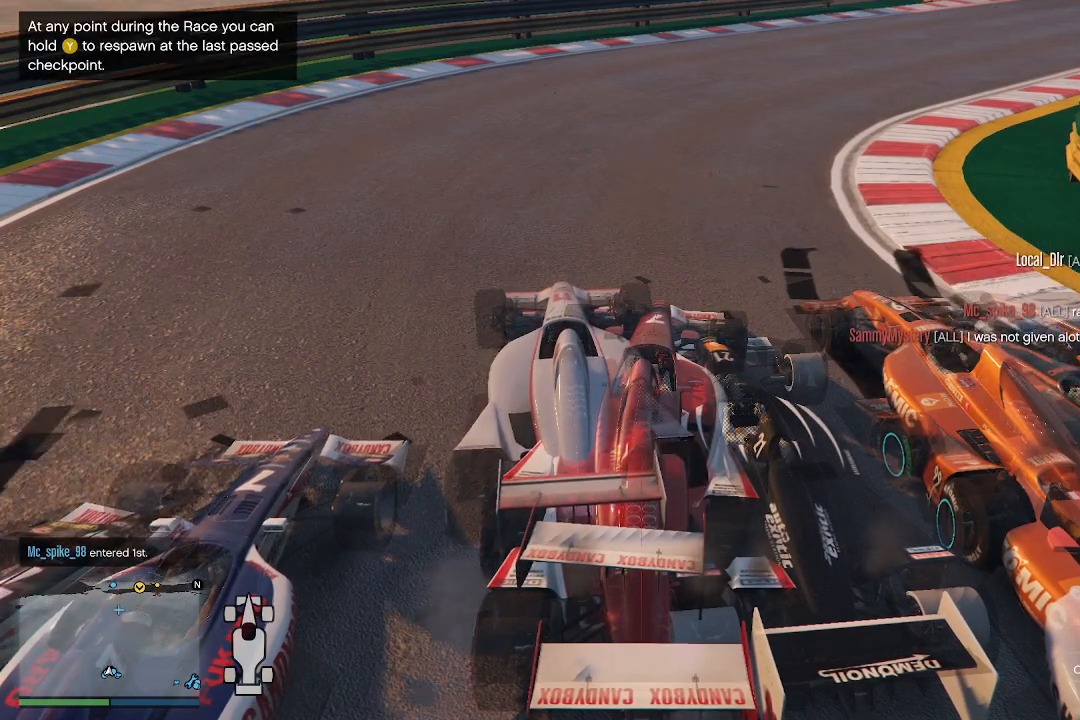
{"buttons": ["R1", "R2"], "left_stick": "center", "right_stick": "center", "events": []}
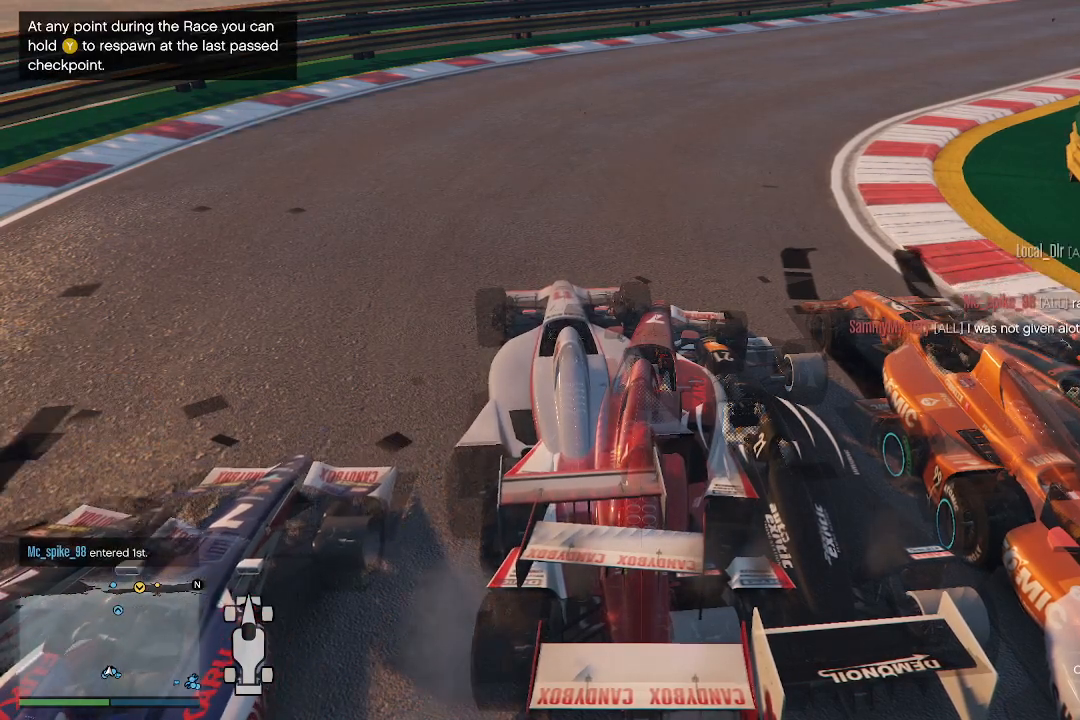
{"buttons": ["R1"], "left_stick": "center", "right_stick": "center", "events": [[33, "R2", "up"]]}
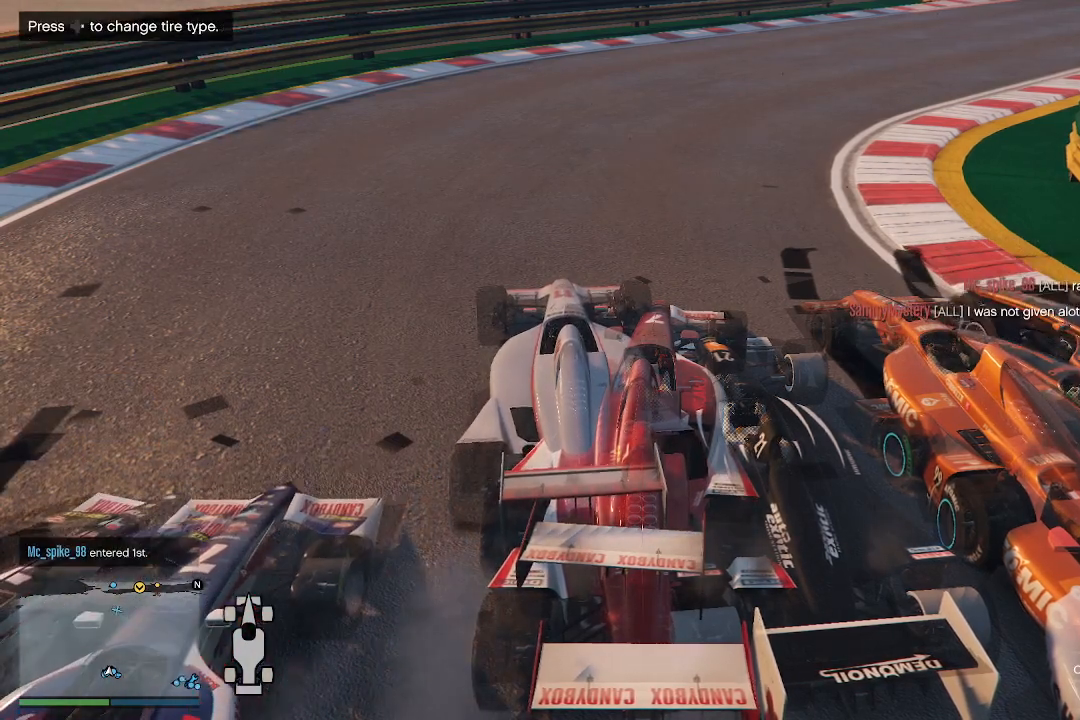
{"buttons": ["R1", "R2"], "left_stick": "center", "right_stick": "center", "events": [[400, "R2", "down"]]}
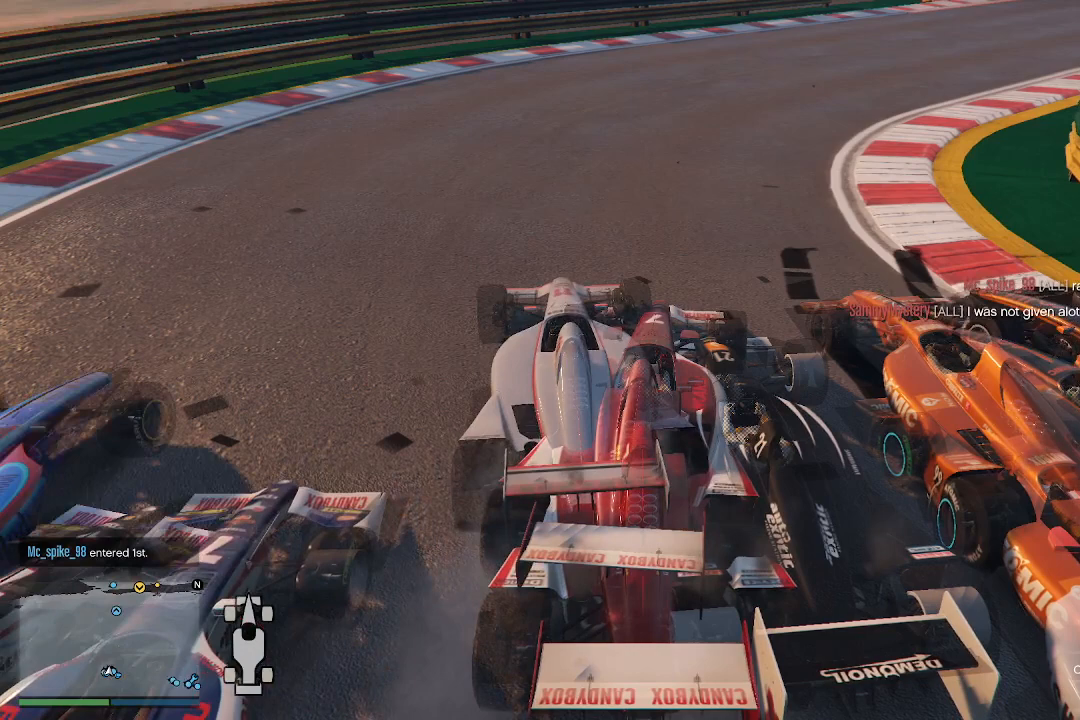
{"buttons": ["R1", "R2"], "left_stick": "center", "right_stick": "center", "events": []}
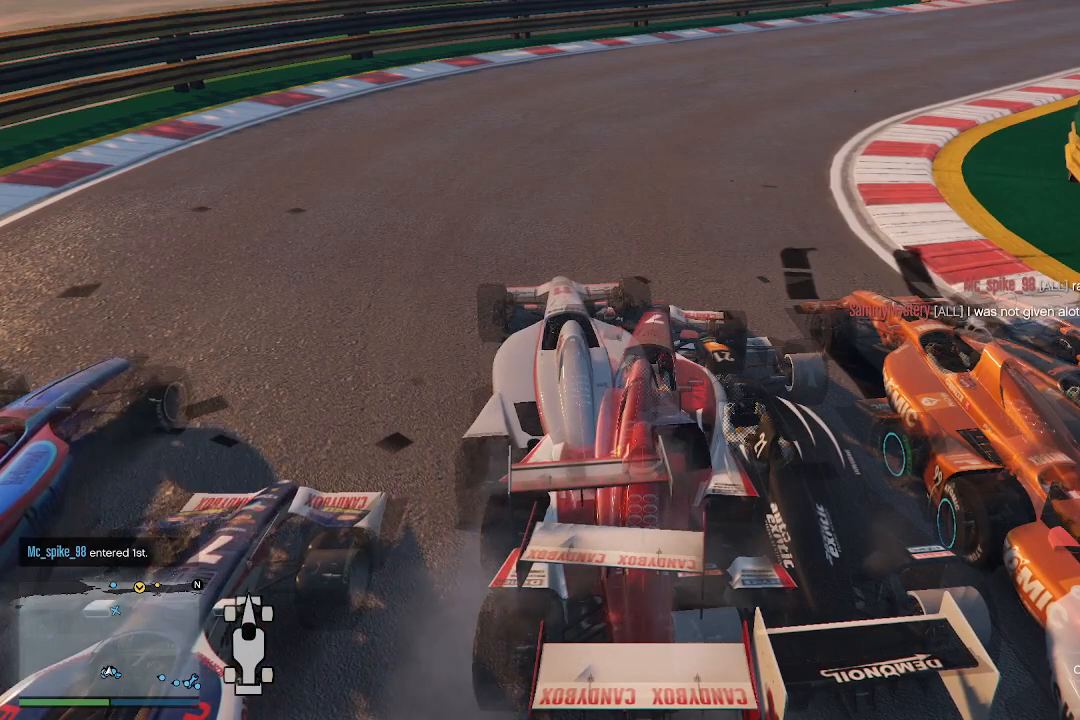
{"buttons": ["R1", "R2"], "left_stick": "center", "right_stick": "center", "events": []}